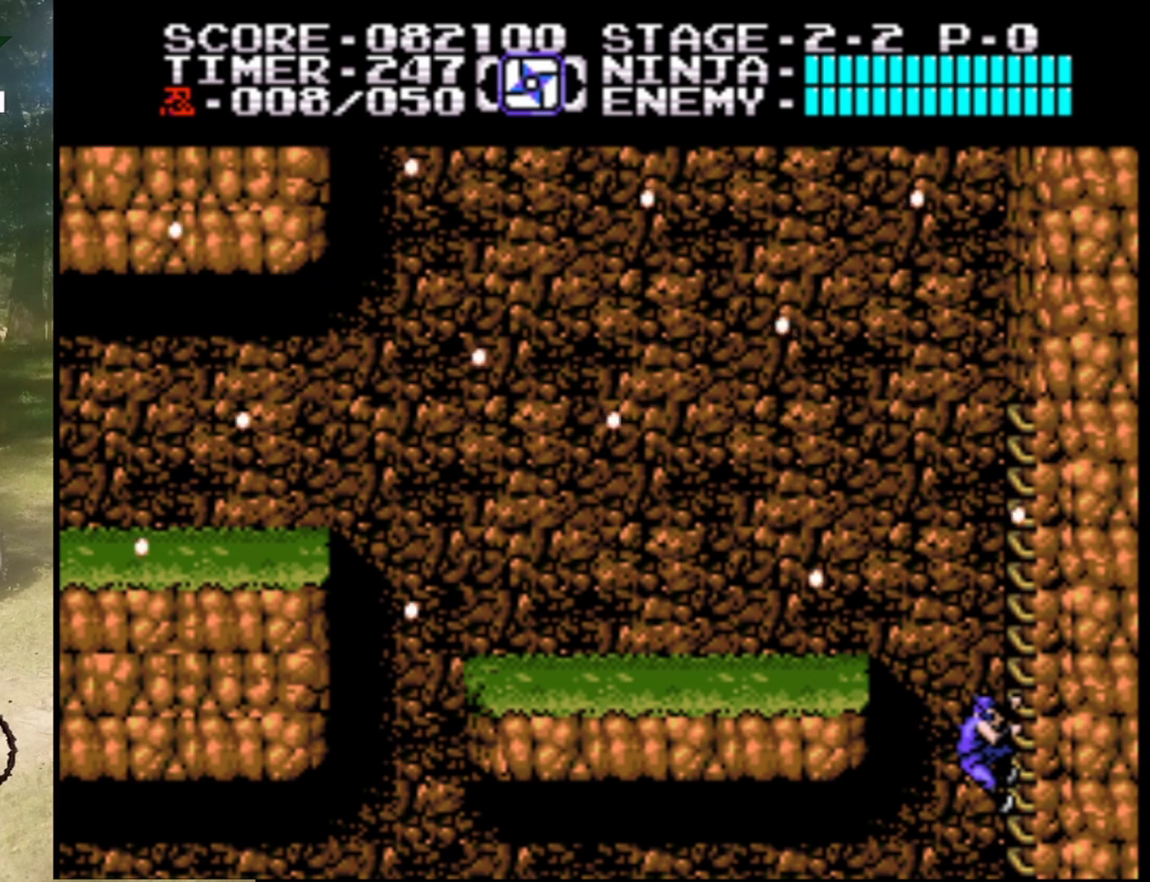
Gameplay with a controller (Nintendo layout); each line is a JSON object with the inputs held at the frame after it. "events" lists button and stick changes between this image and that frame as [ms after this image, input, new state], when the widget could be followed in between. Not read: L1 L3 R1 R3.
{"buttons": ["DPAD_UP"], "events": [[333, "DPAD_UP", "down"]]}
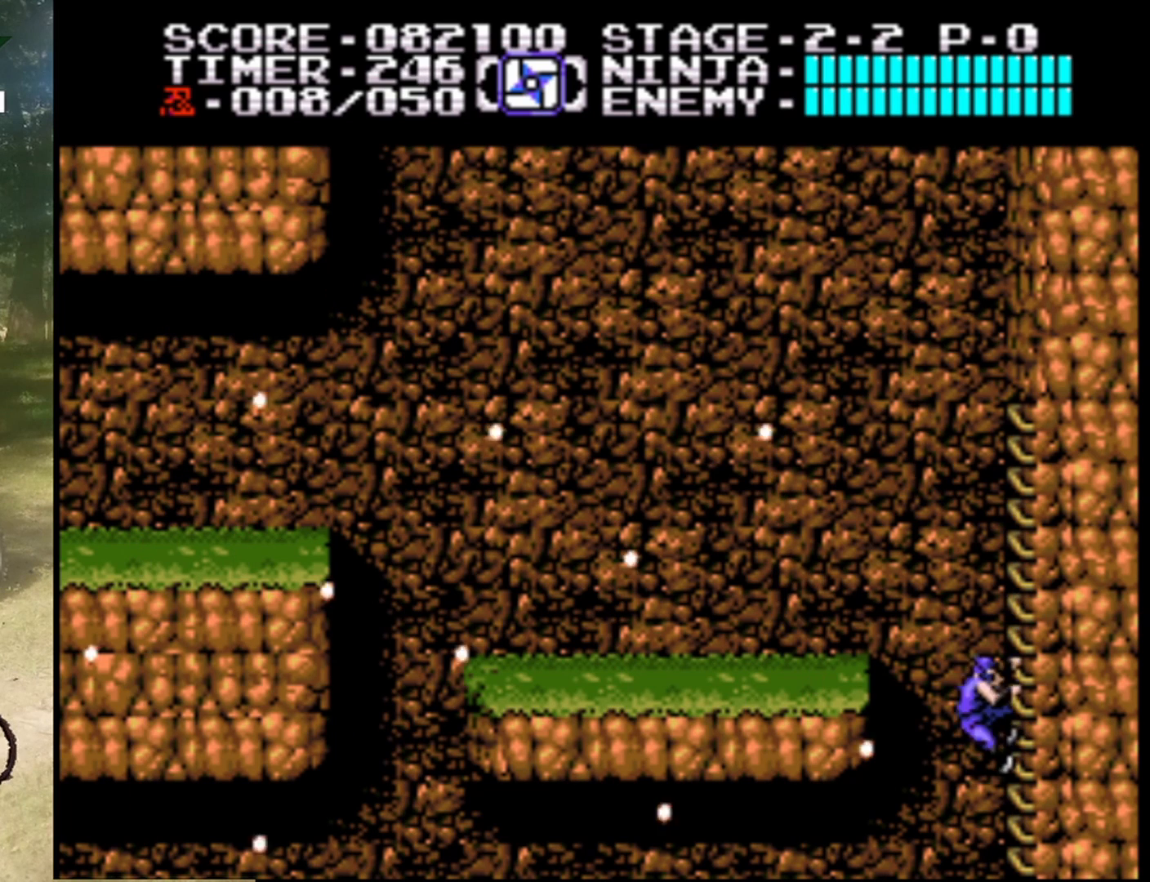
{"buttons": ["DPAD_UP"], "events": []}
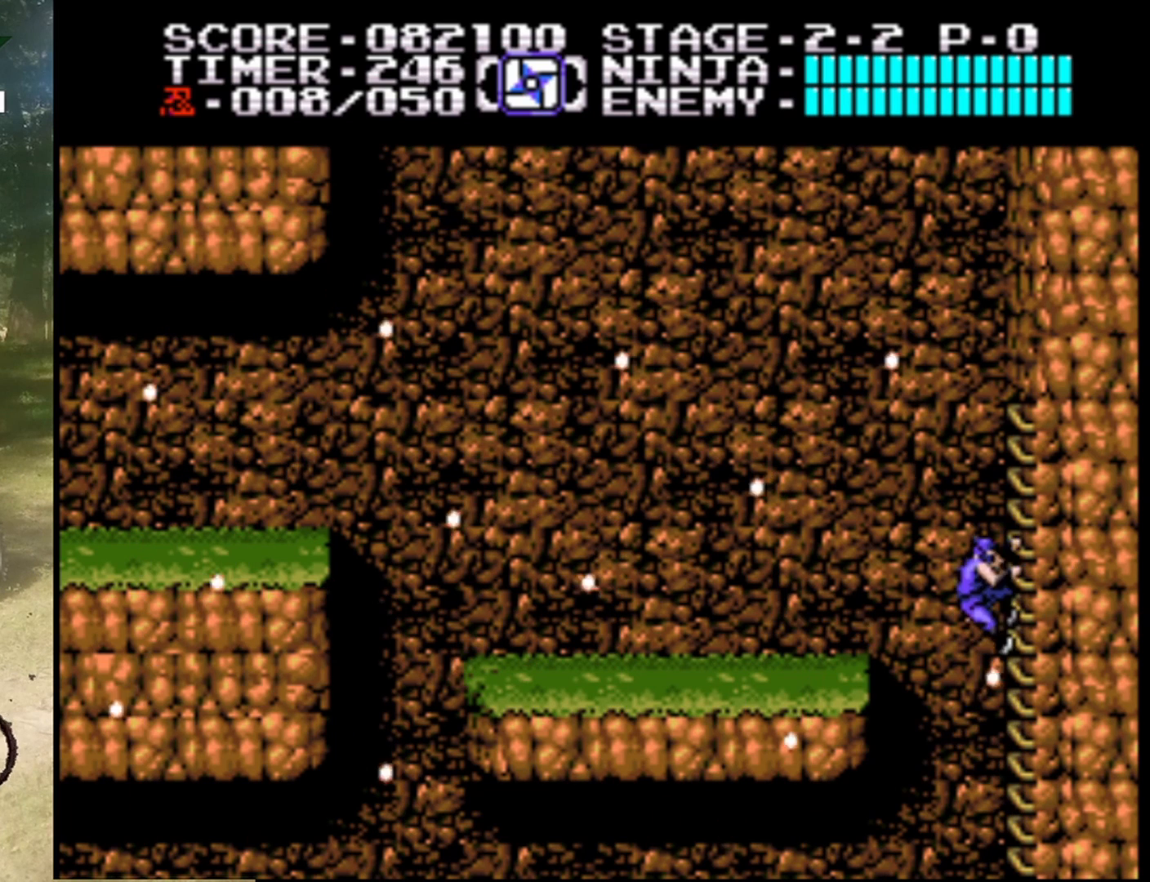
{"buttons": ["DPAD_UP"], "events": []}
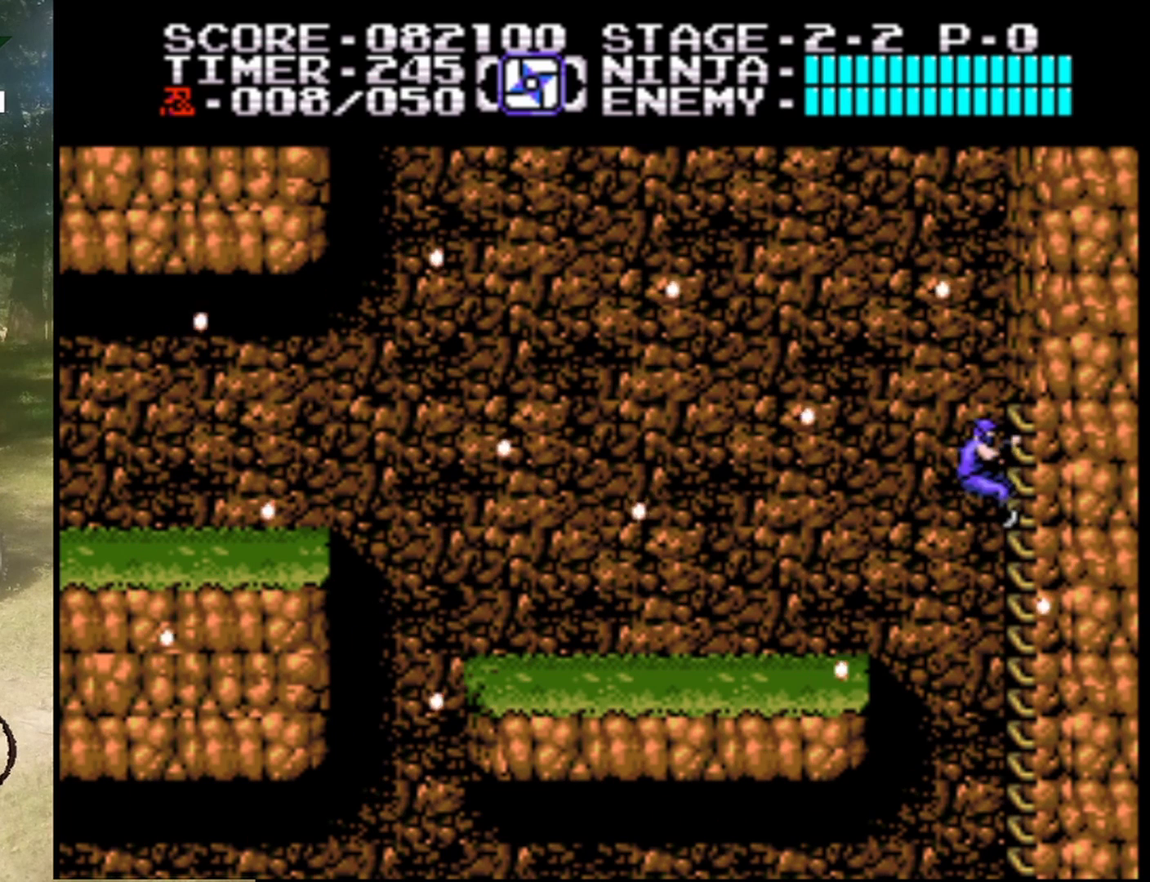
{"buttons": [], "events": [[433, "DPAD_UP", "up"]]}
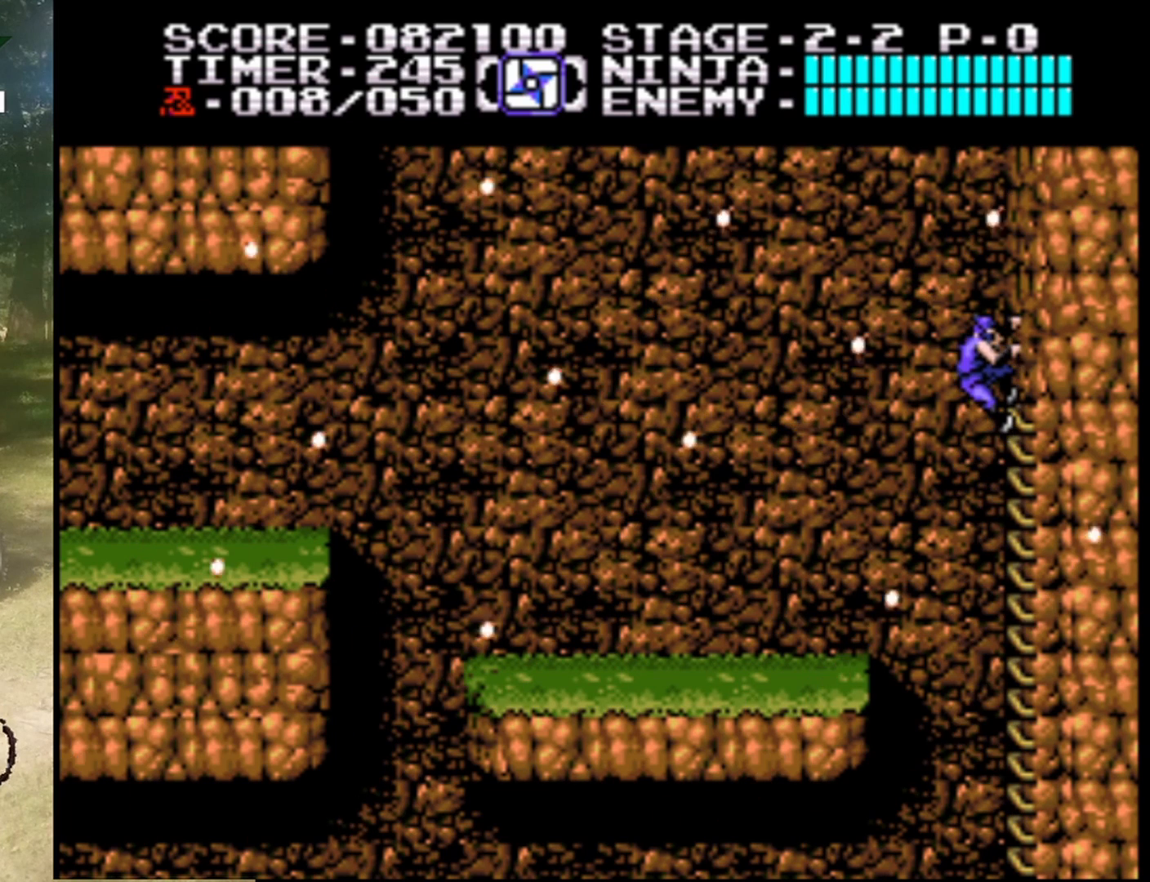
{"buttons": ["DPAD_LEFT"], "events": [[500, "DPAD_LEFT", "down"]]}
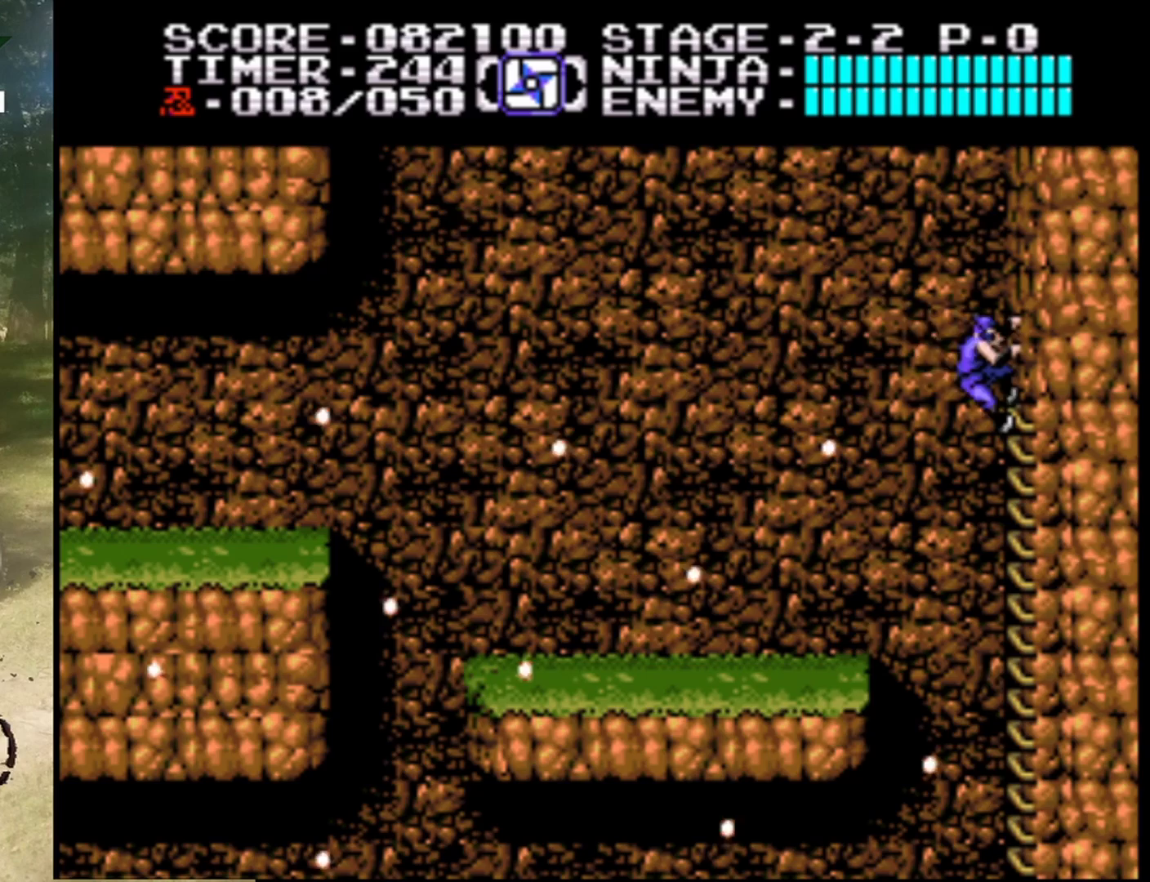
{"buttons": ["A", "DPAD_LEFT"], "events": [[33, "A", "down"]]}
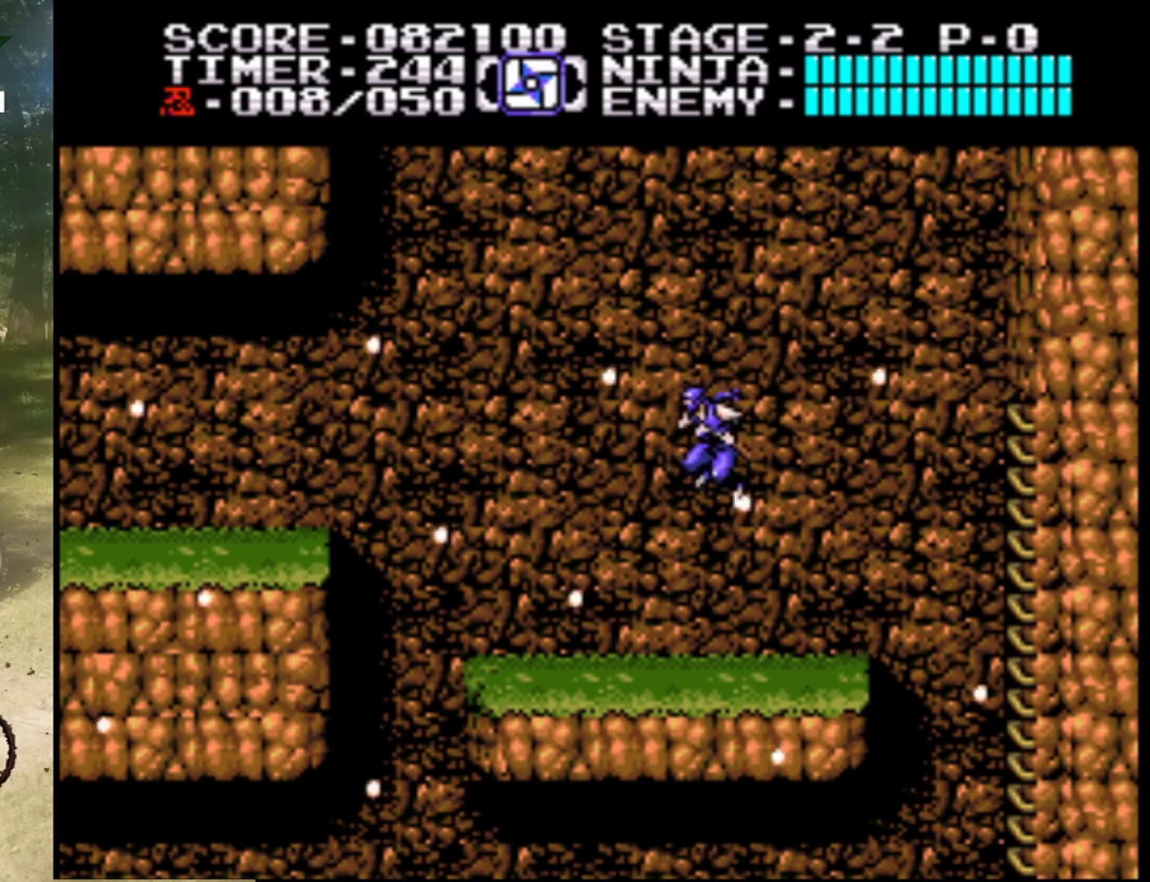
{"buttons": ["A", "DPAD_LEFT"], "events": [[33, "A", "up"], [367, "A", "down"]]}
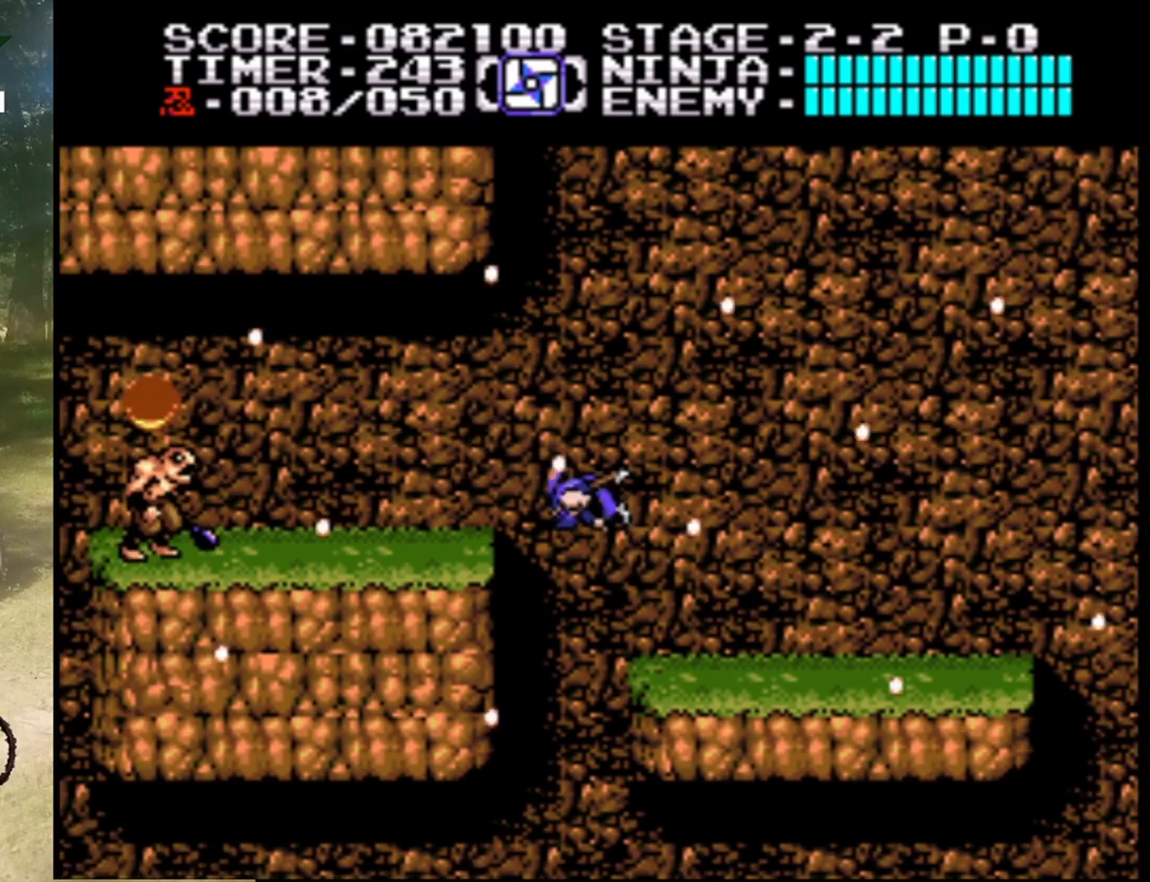
{"buttons": ["B", "DPAD_LEFT"], "events": [[300, "A", "up"], [500, "B", "down"]]}
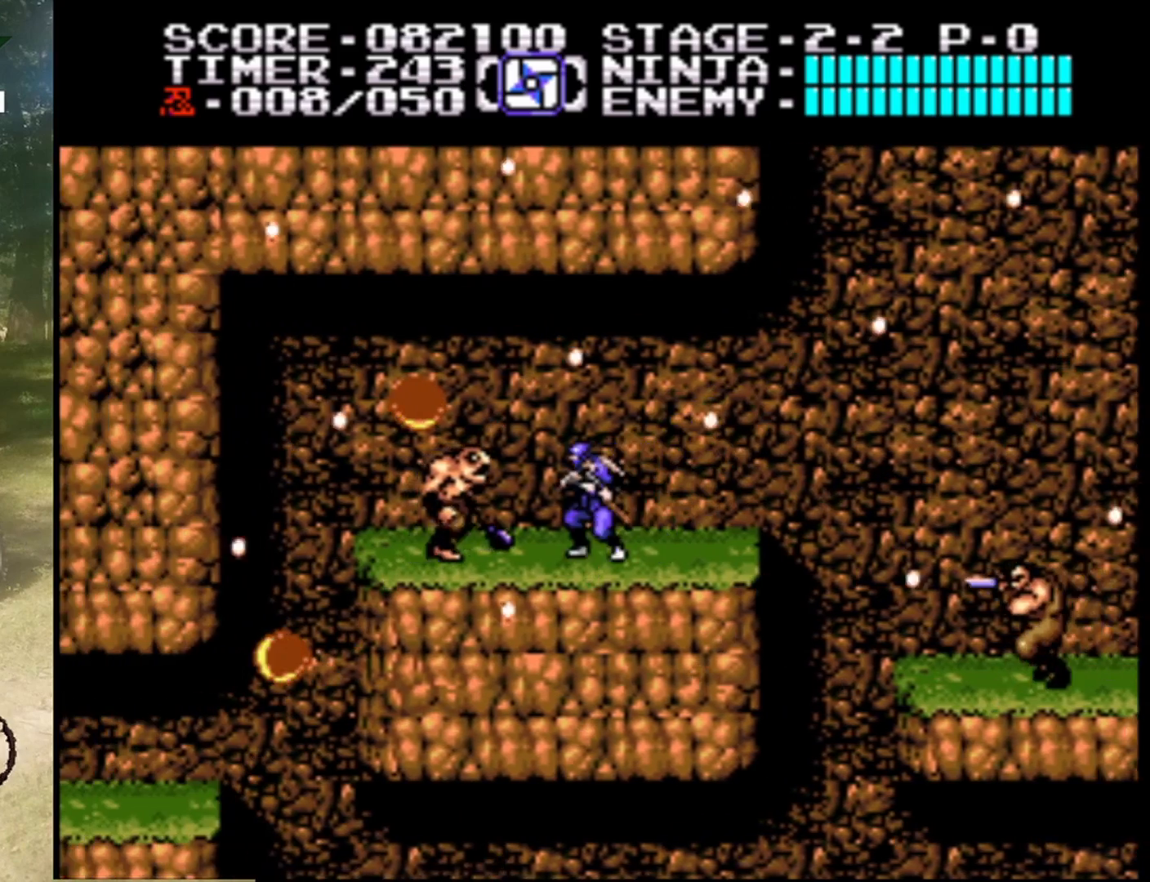
{"buttons": ["DPAD_RIGHT"], "events": [[100, "DPAD_LEFT", "up"], [200, "B", "up"], [467, "DPAD_RIGHT", "down"]]}
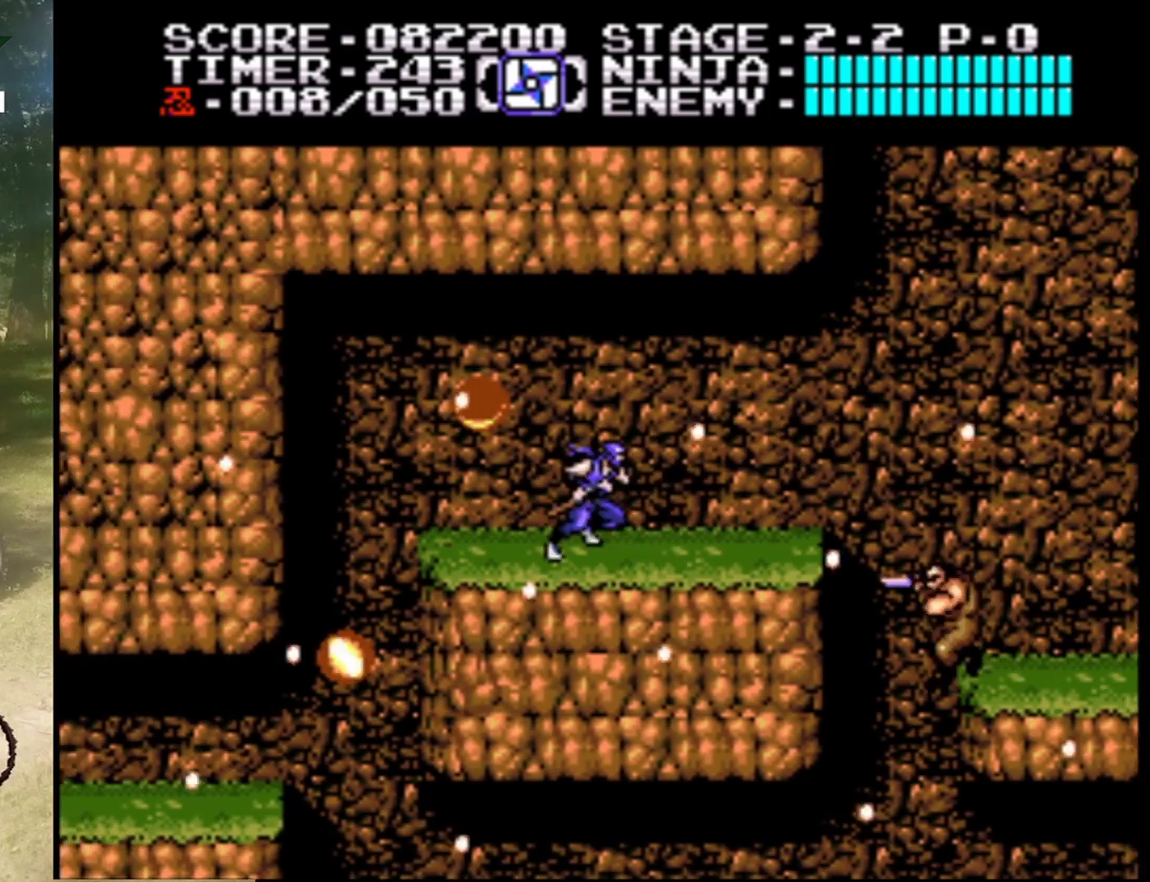
{"buttons": ["B", "DPAD_RIGHT"], "events": [[233, "DPAD_RIGHT", "up"], [400, "DPAD_RIGHT", "down"], [433, "B", "down"]]}
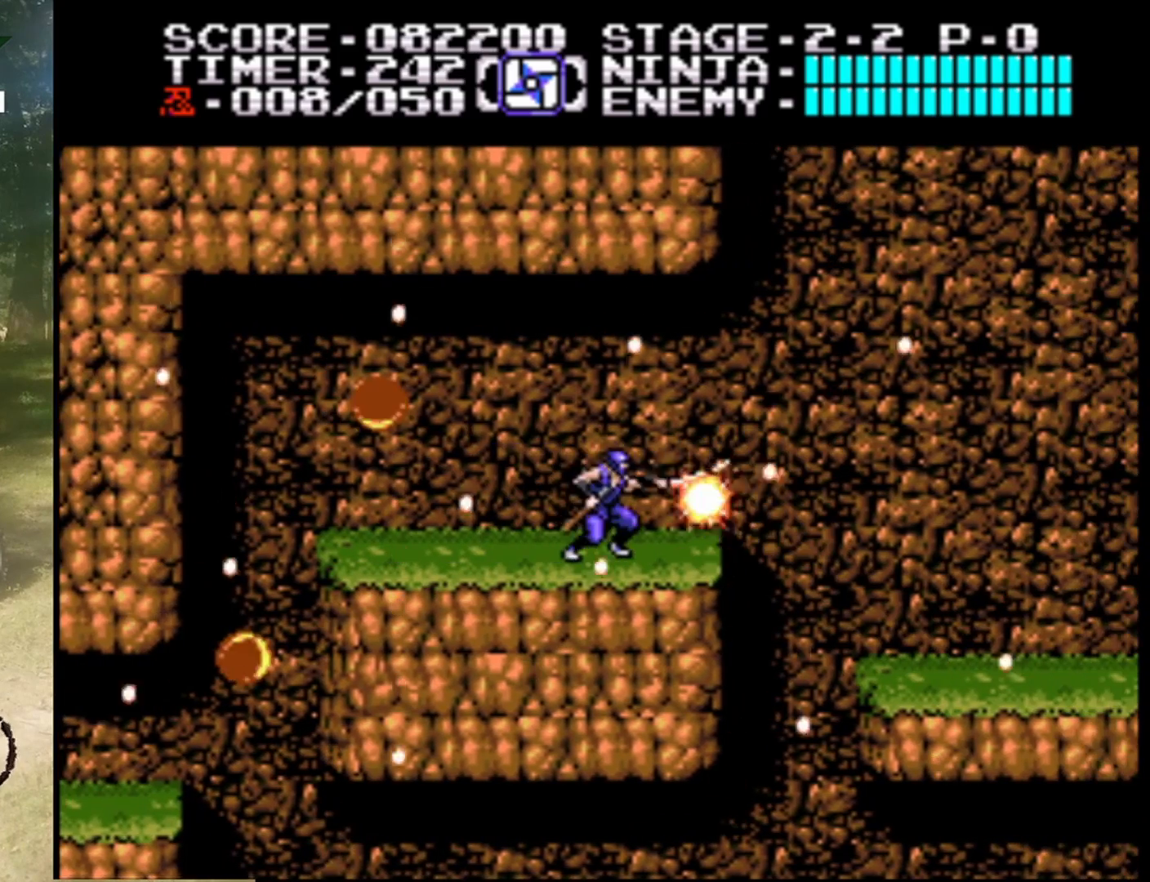
{"buttons": [], "events": [[33, "DPAD_RIGHT", "up"], [133, "B", "up"], [333, "DPAD_RIGHT", "down"], [467, "DPAD_RIGHT", "up"]]}
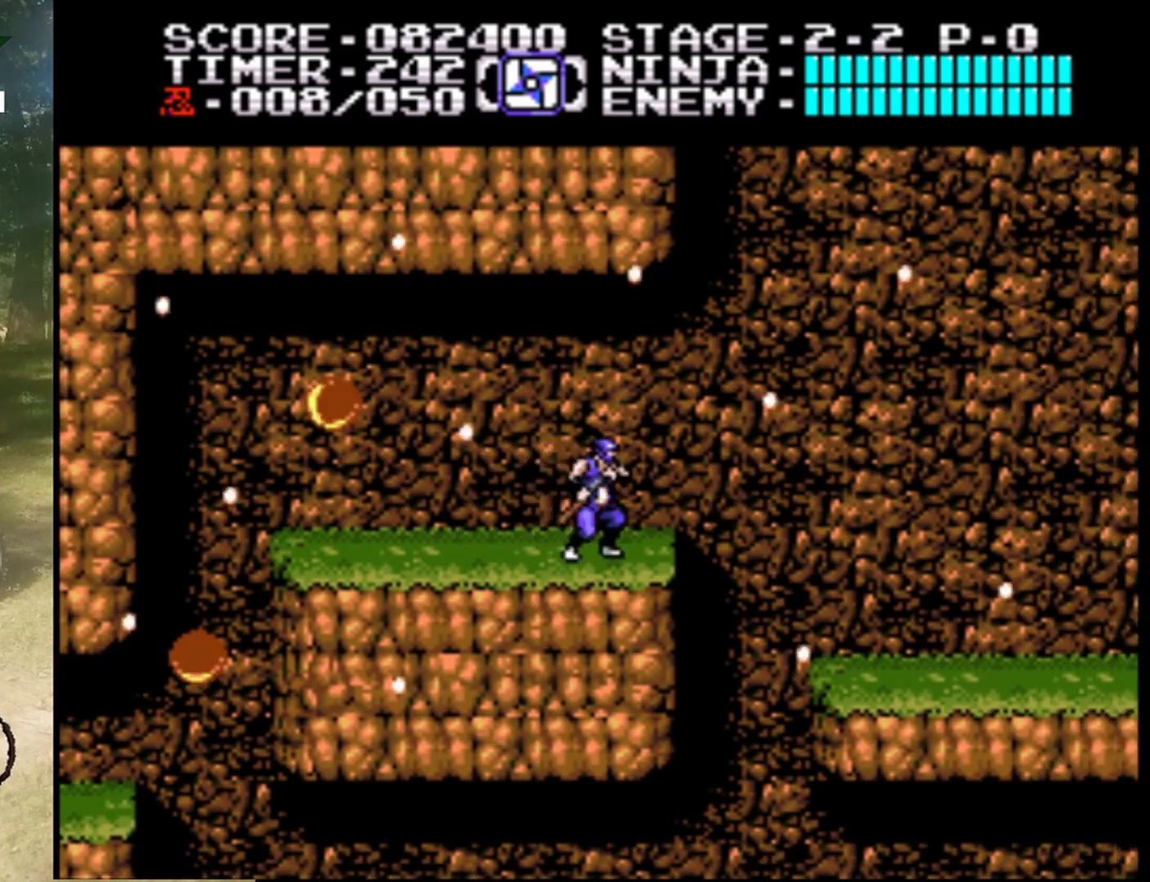
{"buttons": ["DPAD_LEFT"], "events": [[33, "DPAD_LEFT", "down"], [200, "DPAD_LEFT", "up"], [300, "DPAD_LEFT", "down"], [433, "DPAD_LEFT", "up"], [500, "DPAD_LEFT", "down"]]}
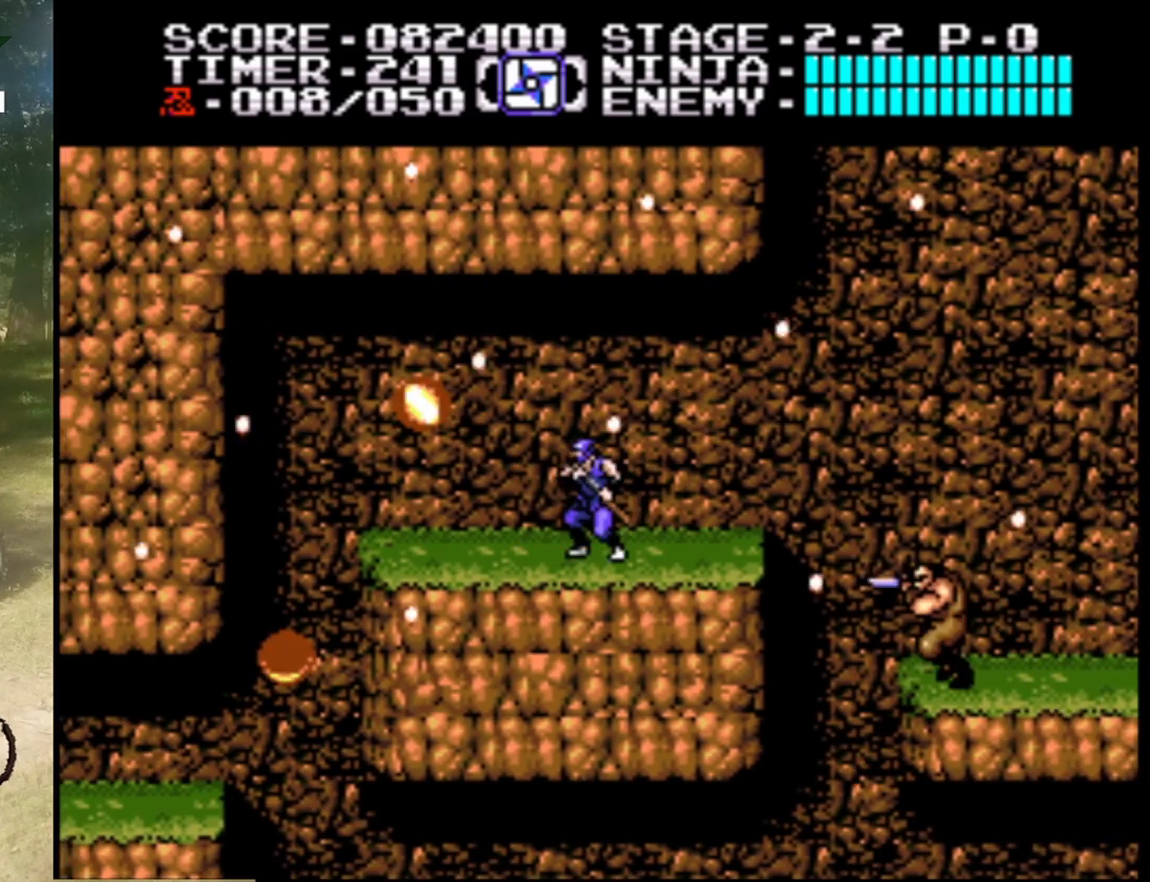
{"buttons": [], "events": [[133, "DPAD_LEFT", "up"], [233, "DPAD_RIGHT", "down"], [367, "DPAD_RIGHT", "up"]]}
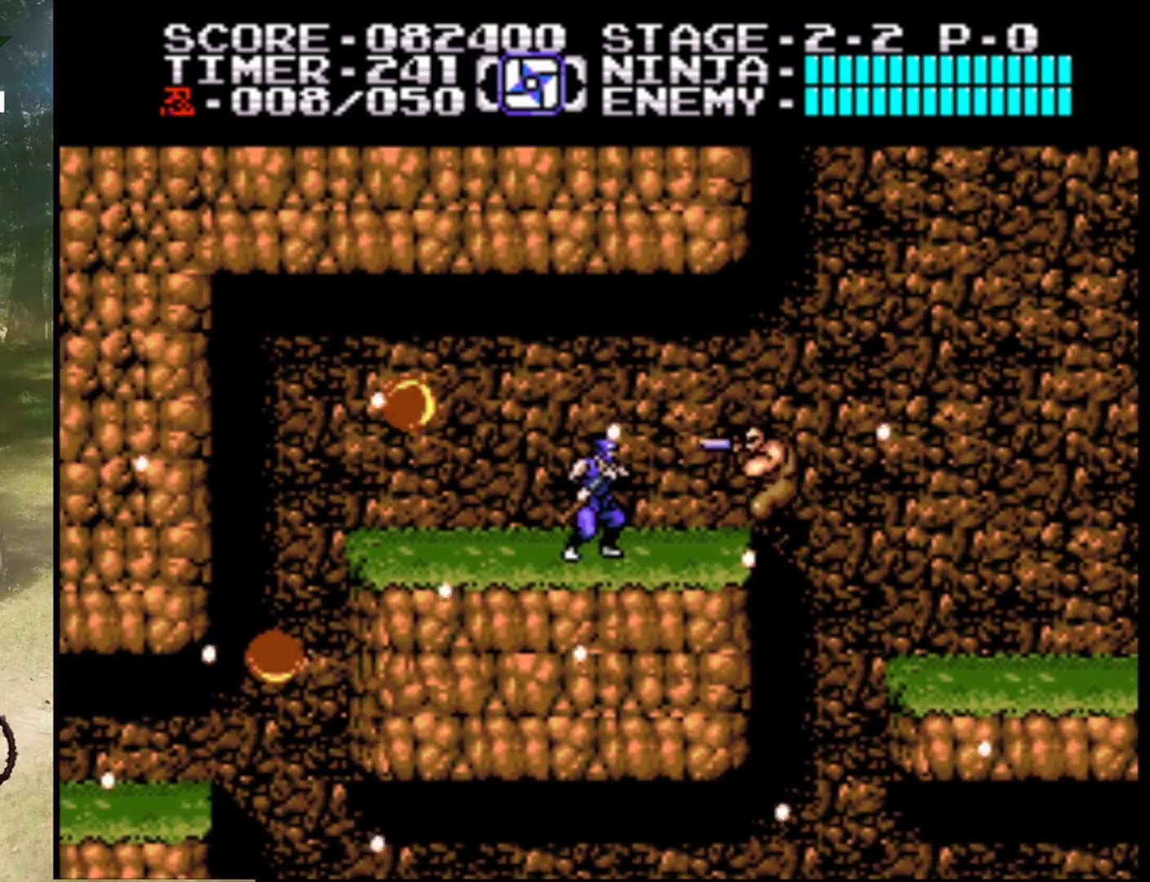
{"buttons": [], "events": [[33, "DPAD_RIGHT", "down"], [67, "B", "down"], [100, "DPAD_RIGHT", "up"], [200, "B", "up"], [367, "DPAD_LEFT", "down"], [467, "DPAD_LEFT", "up"]]}
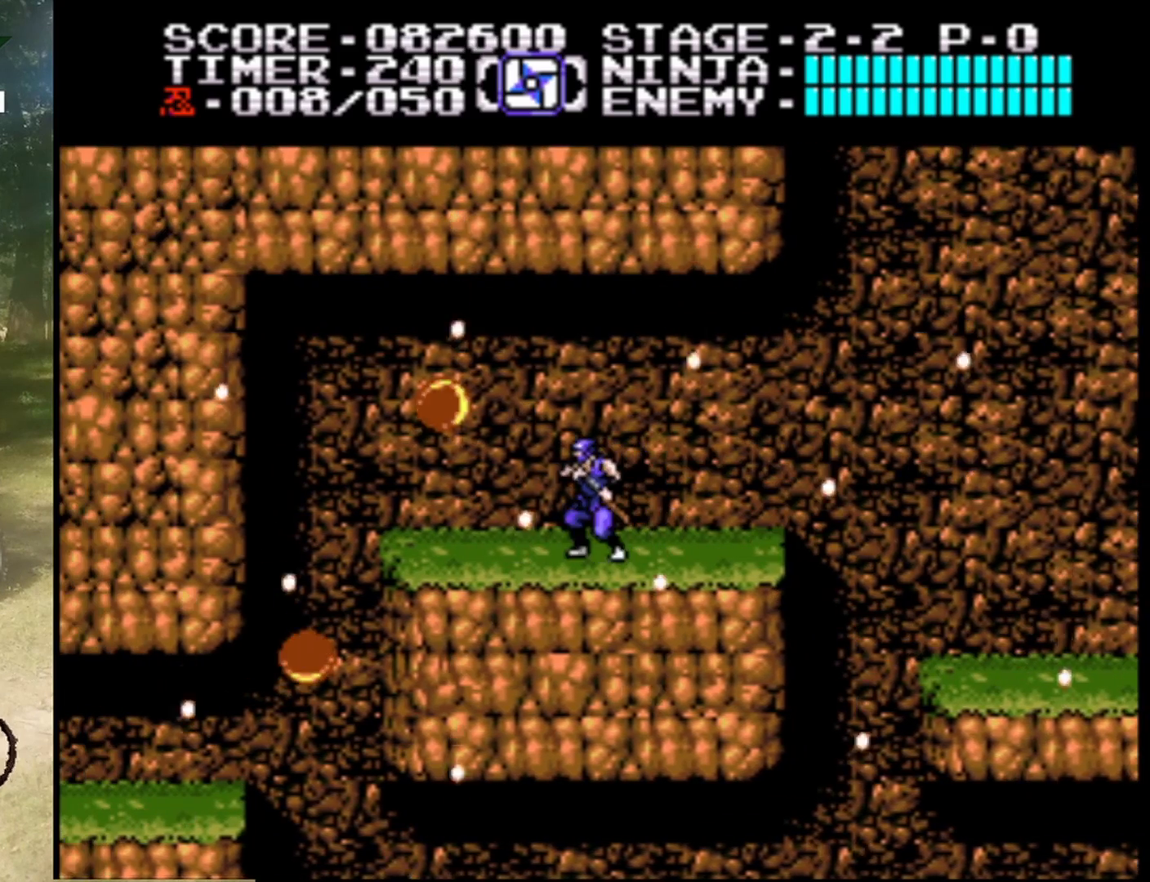
{"buttons": ["DPAD_LEFT"], "events": [[133, "DPAD_LEFT", "down"], [233, "DPAD_LEFT", "up"], [433, "DPAD_LEFT", "down"]]}
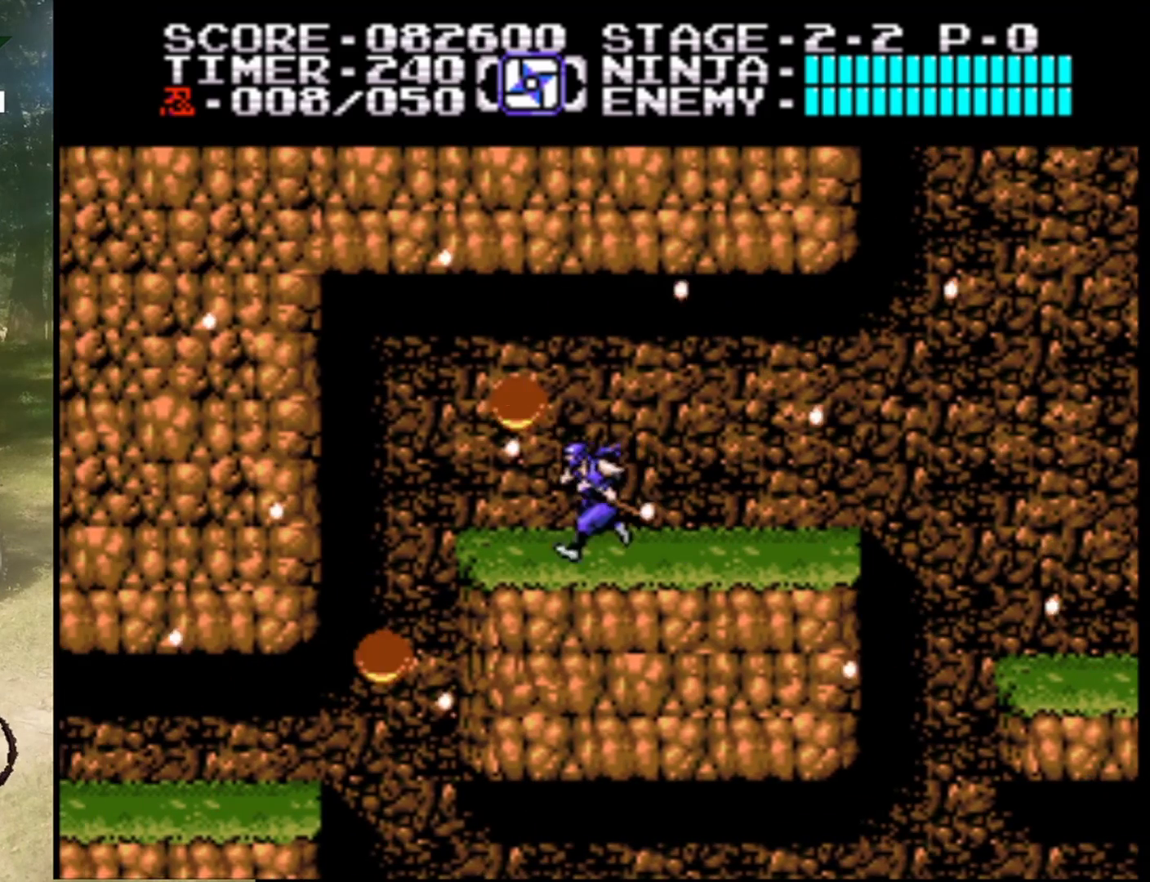
{"buttons": [], "events": [[33, "DPAD_LEFT", "up"], [67, "A", "down"], [133, "B", "down"], [267, "A", "up"], [300, "B", "up"]]}
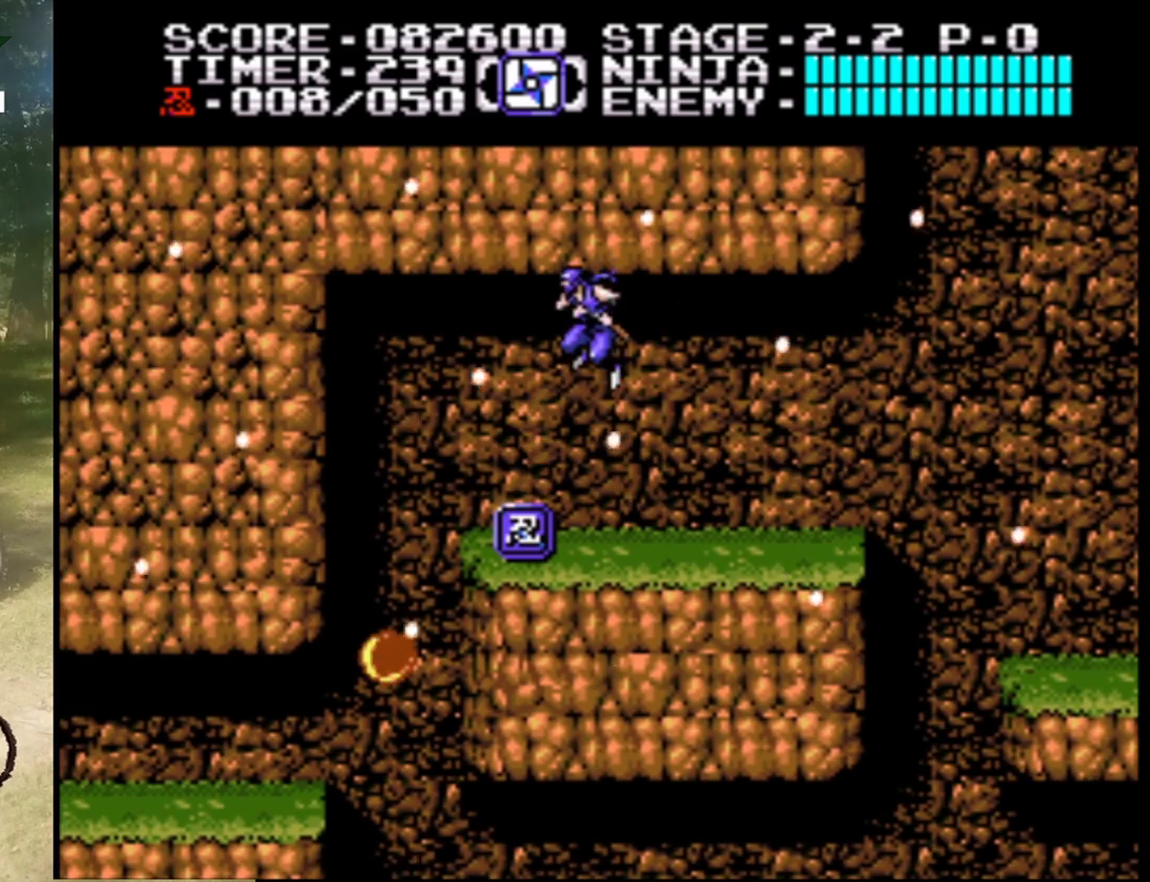
{"buttons": [], "events": [[300, "DPAD_LEFT", "down"], [367, "DPAD_LEFT", "up"]]}
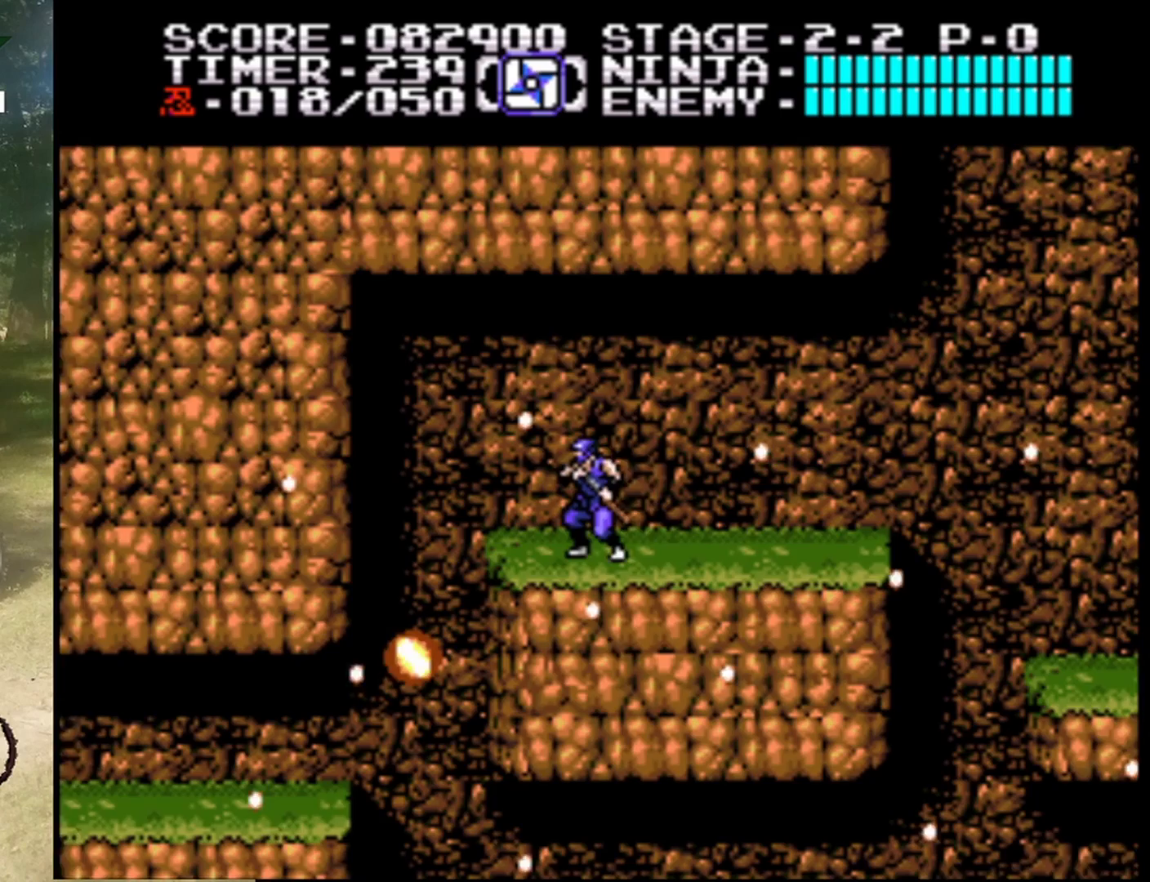
{"buttons": ["A", "DPAD_LEFT"], "events": [[200, "DPAD_LEFT", "down"], [300, "A", "down"]]}
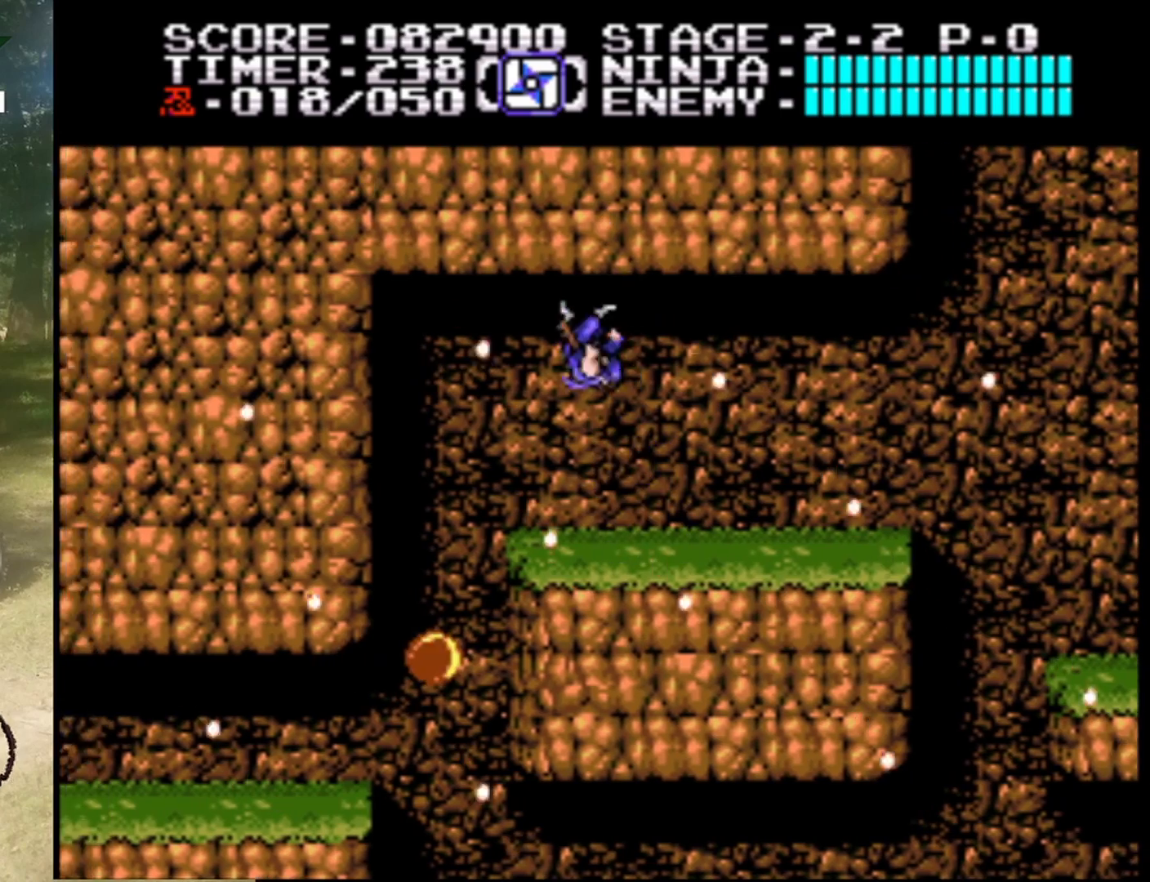
{"buttons": ["DPAD_LEFT"], "events": [[33, "DPAD_LEFT", "up"], [100, "A", "up"], [100, "DPAD_RIGHT", "down"], [300, "DPAD_RIGHT", "up"], [400, "DPAD_LEFT", "down"]]}
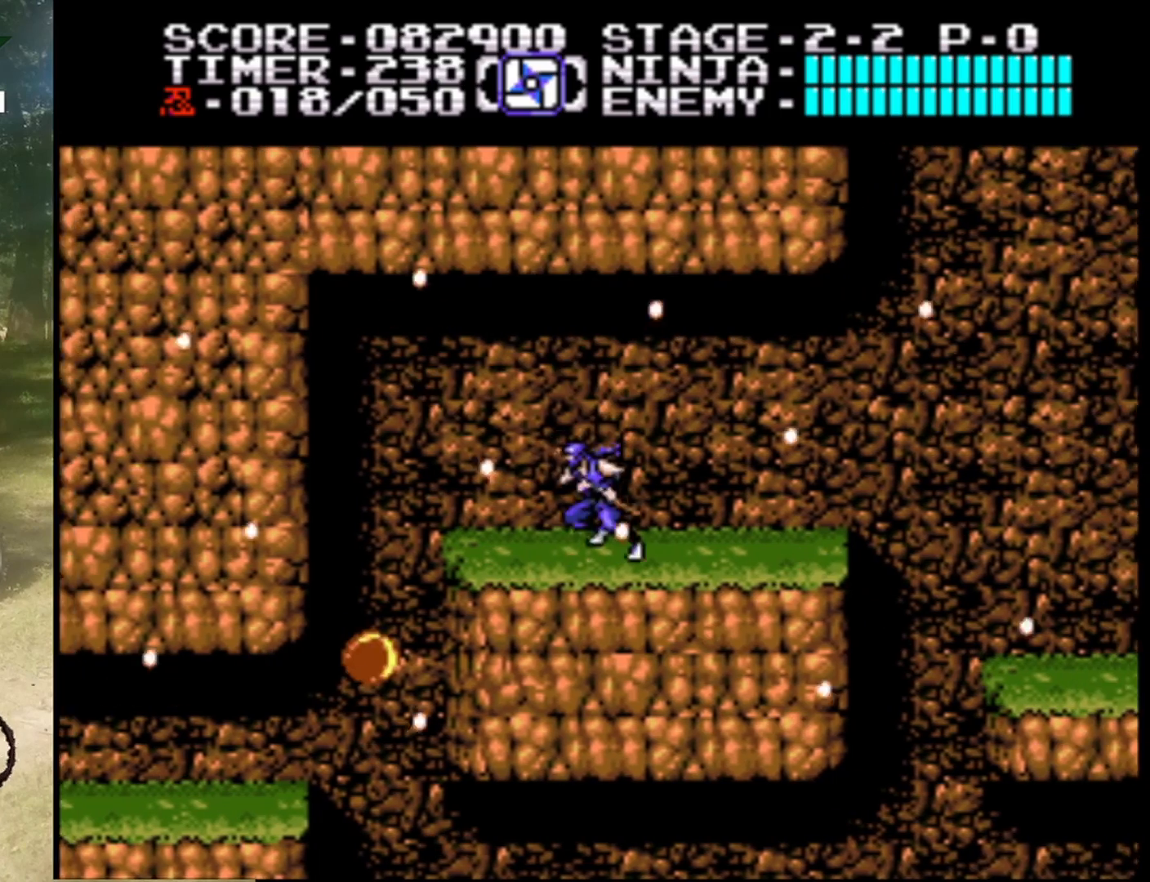
{"buttons": ["DPAD_LEFT"], "events": [[67, "DPAD_LEFT", "up"], [200, "DPAD_LEFT", "down"], [300, "DPAD_LEFT", "up"], [433, "DPAD_LEFT", "down"]]}
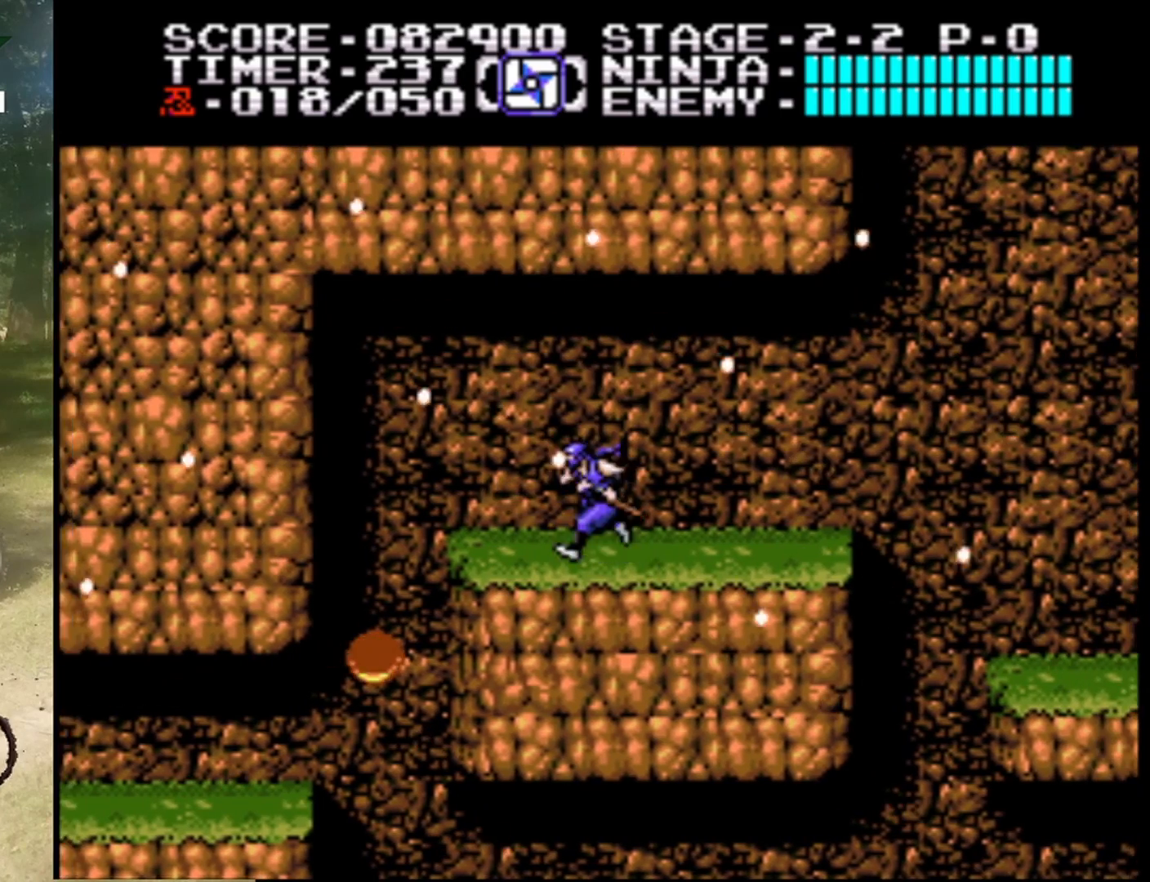
{"buttons": ["DPAD_LEFT"], "events": [[33, "DPAD_LEFT", "up"], [233, "DPAD_LEFT", "down"], [333, "DPAD_LEFT", "up"], [500, "DPAD_LEFT", "down"]]}
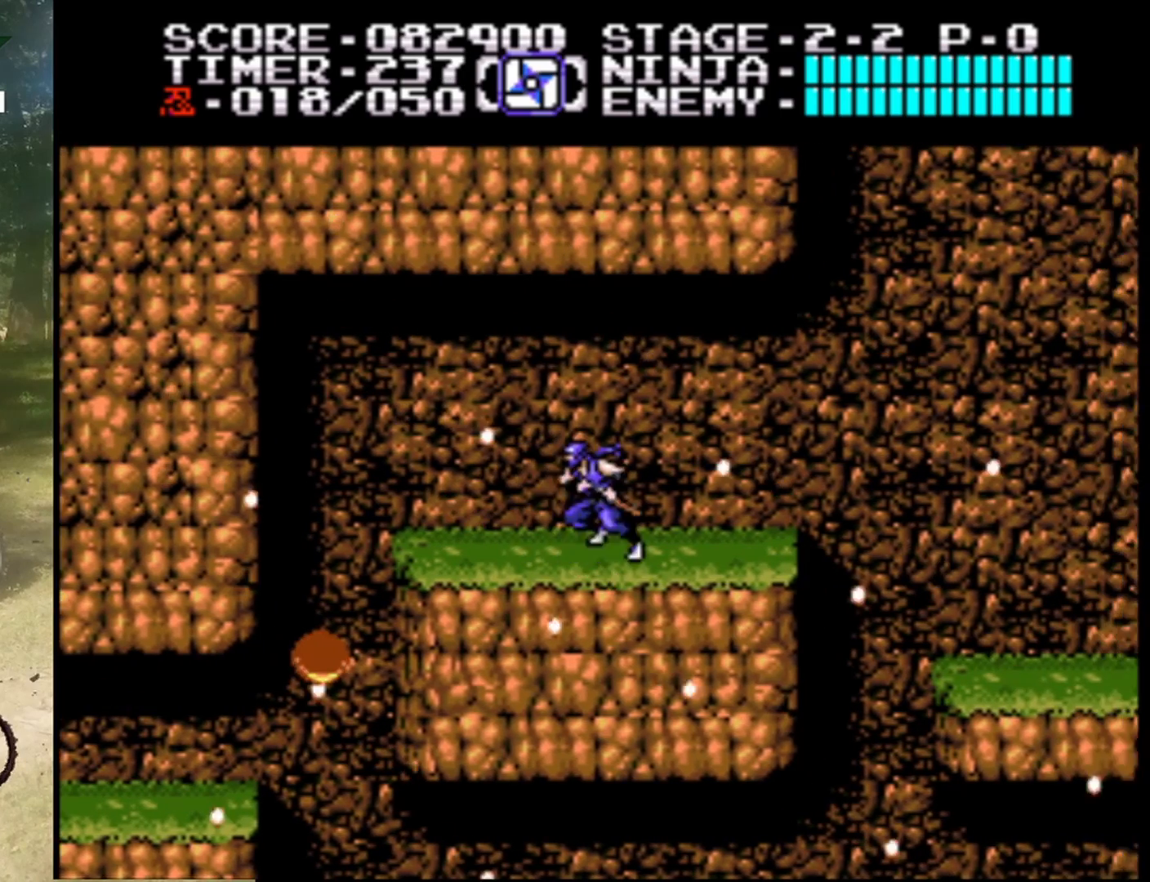
{"buttons": ["DPAD_LEFT"], "events": [[100, "DPAD_LEFT", "up"], [200, "DPAD_LEFT", "down"], [333, "DPAD_LEFT", "up"], [467, "DPAD_LEFT", "down"]]}
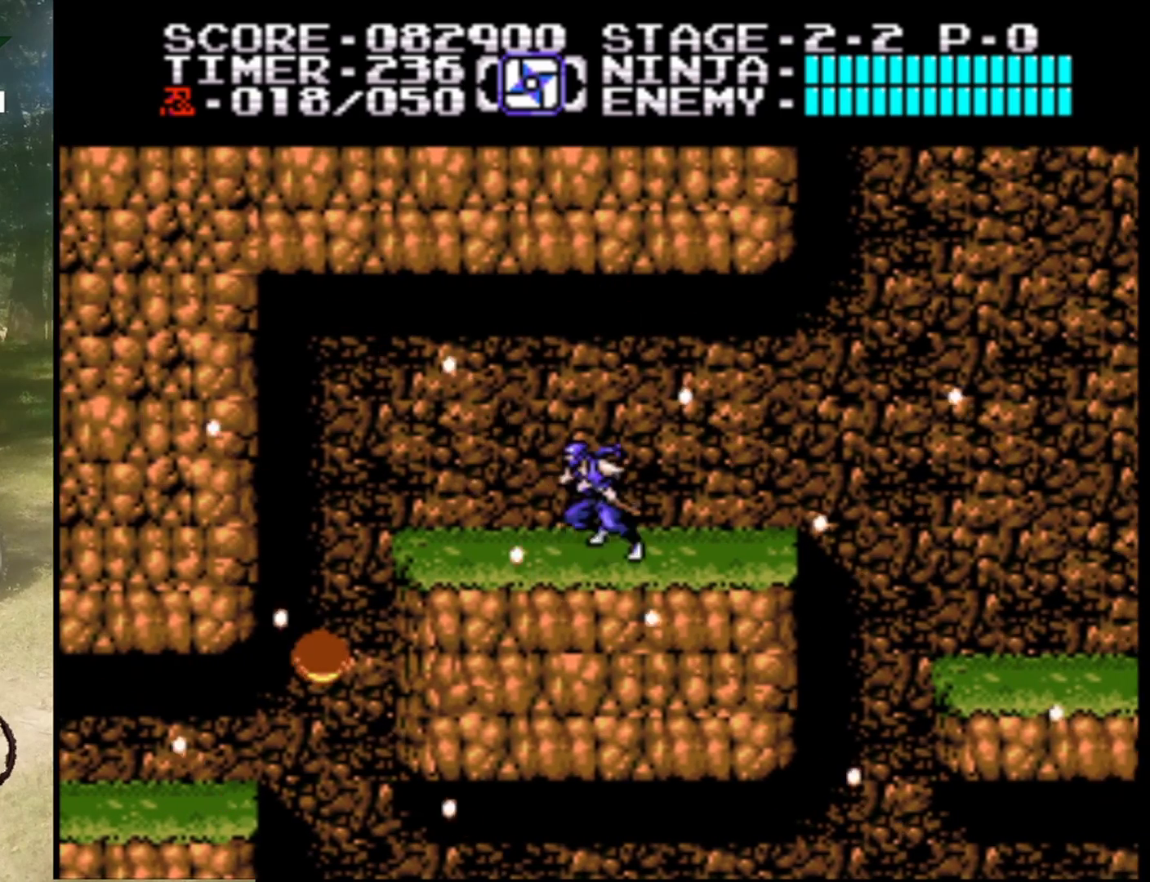
{"buttons": ["DPAD_LEFT"], "events": [[67, "DPAD_LEFT", "up"], [200, "DPAD_LEFT", "down"], [333, "DPAD_LEFT", "up"], [467, "DPAD_LEFT", "down"]]}
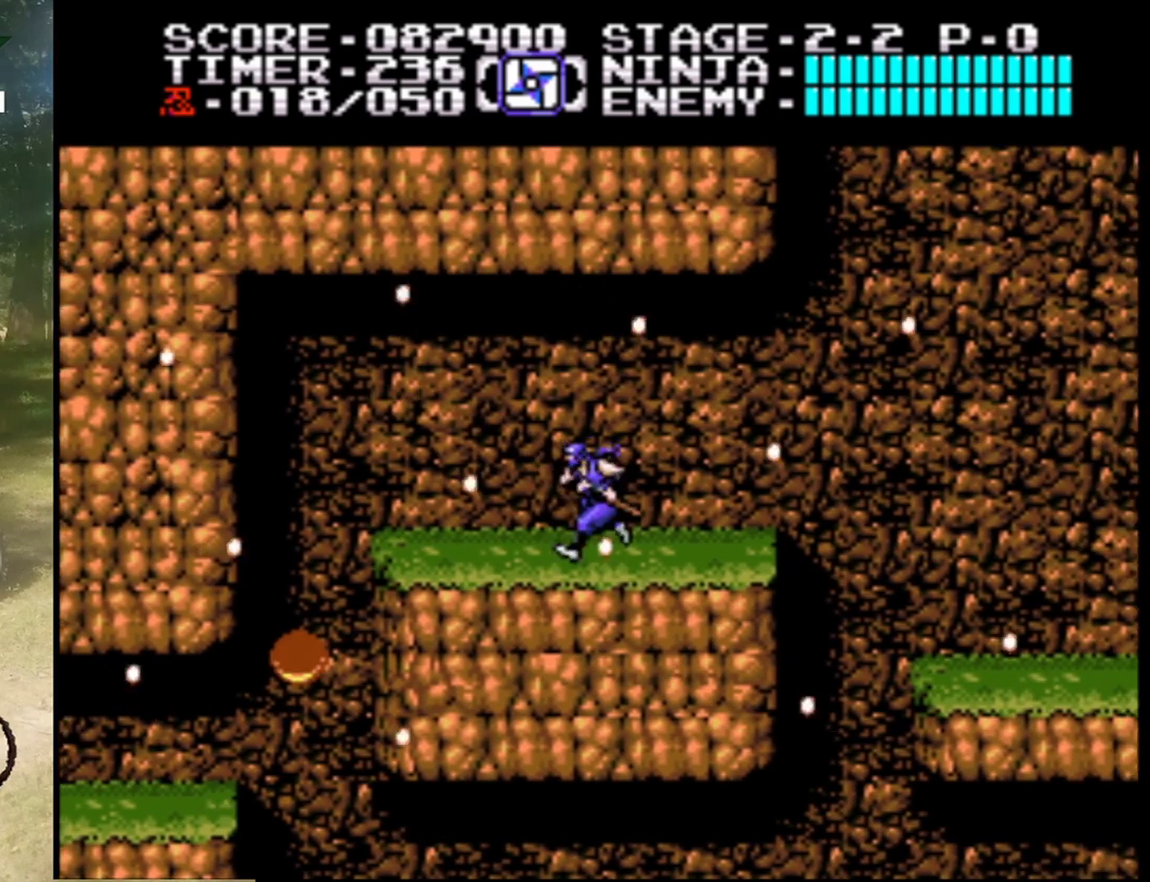
{"buttons": ["DPAD_LEFT"], "events": [[67, "DPAD_LEFT", "up"], [167, "DPAD_LEFT", "down"], [300, "DPAD_LEFT", "up"], [400, "DPAD_LEFT", "down"]]}
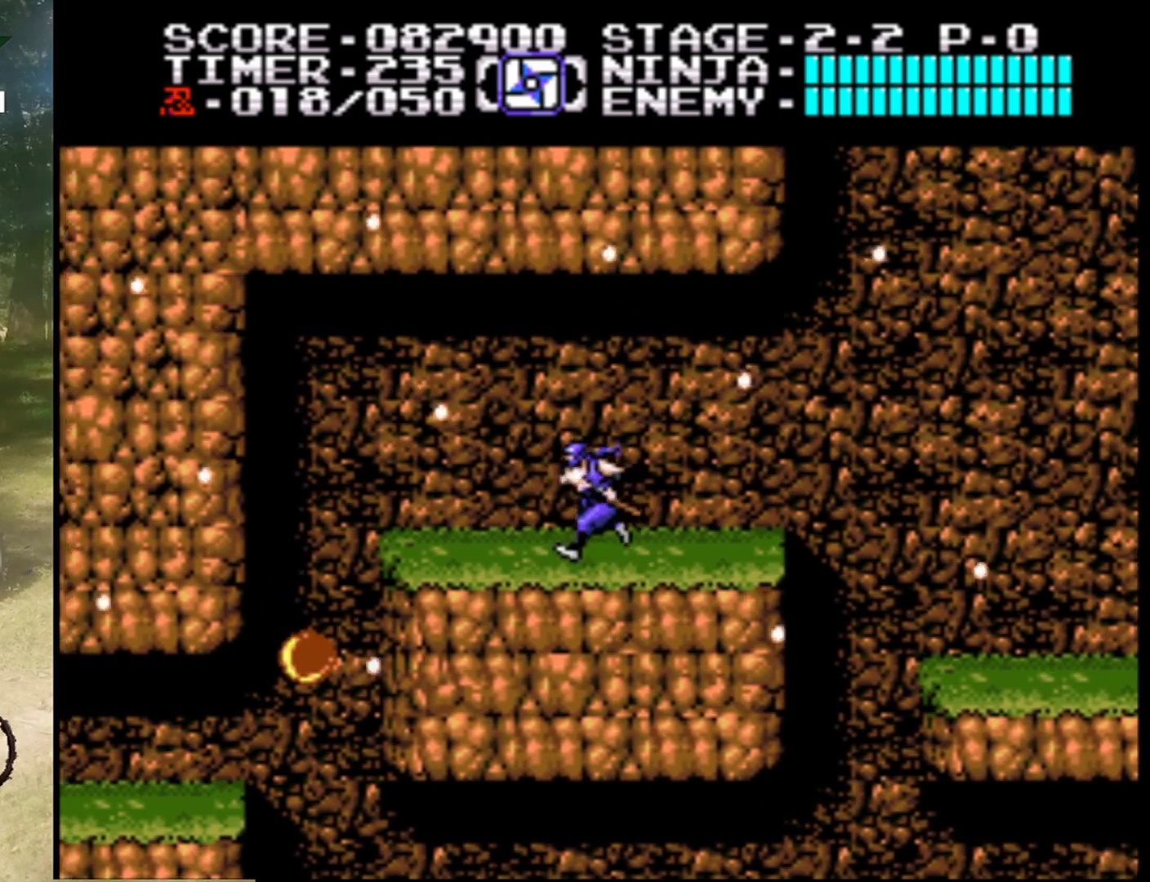
{"buttons": [], "events": [[33, "DPAD_LEFT", "up"], [167, "DPAD_LEFT", "down"], [233, "DPAD_LEFT", "up"], [367, "DPAD_LEFT", "down"], [467, "DPAD_LEFT", "up"]]}
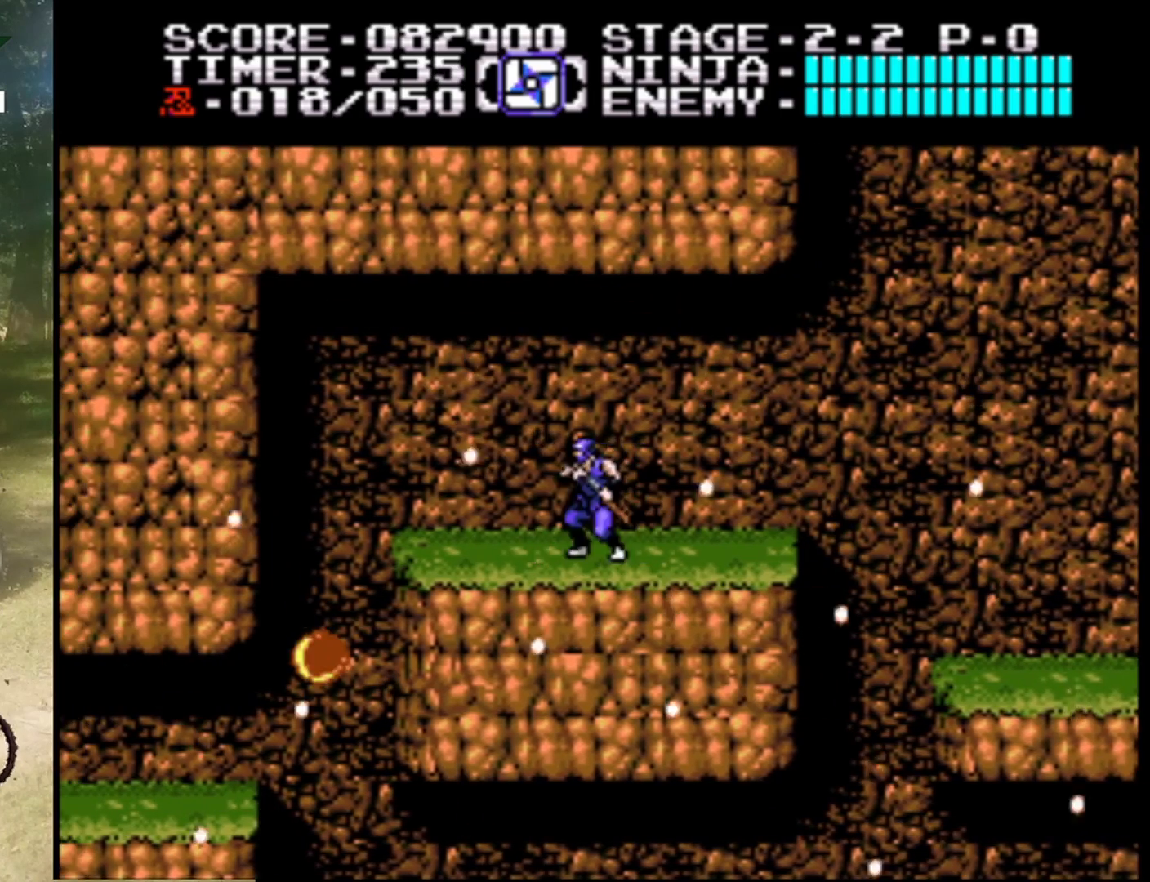
{"buttons": ["DPAD_LEFT"], "events": [[100, "DPAD_LEFT", "down"], [233, "DPAD_LEFT", "up"], [367, "DPAD_LEFT", "down"]]}
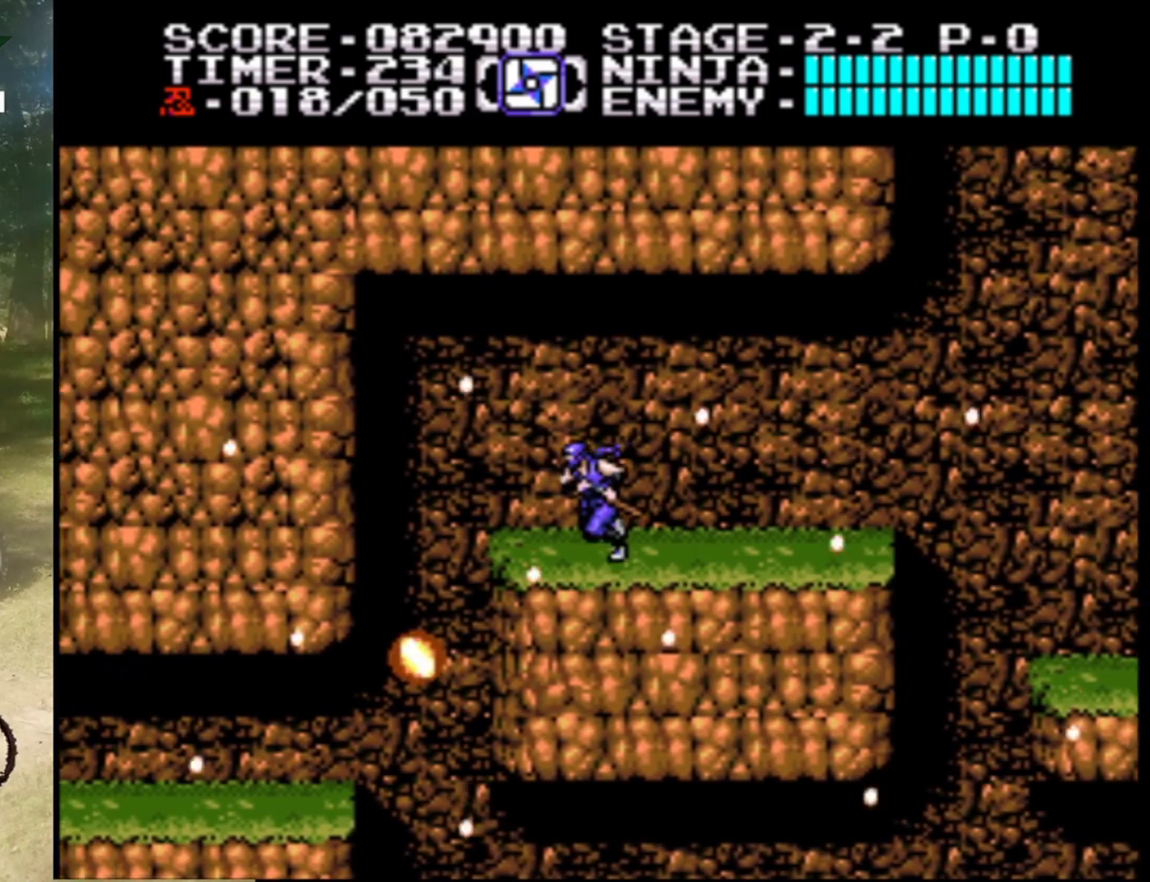
{"buttons": ["A", "DPAD_LEFT"], "events": [[33, "A", "down"]]}
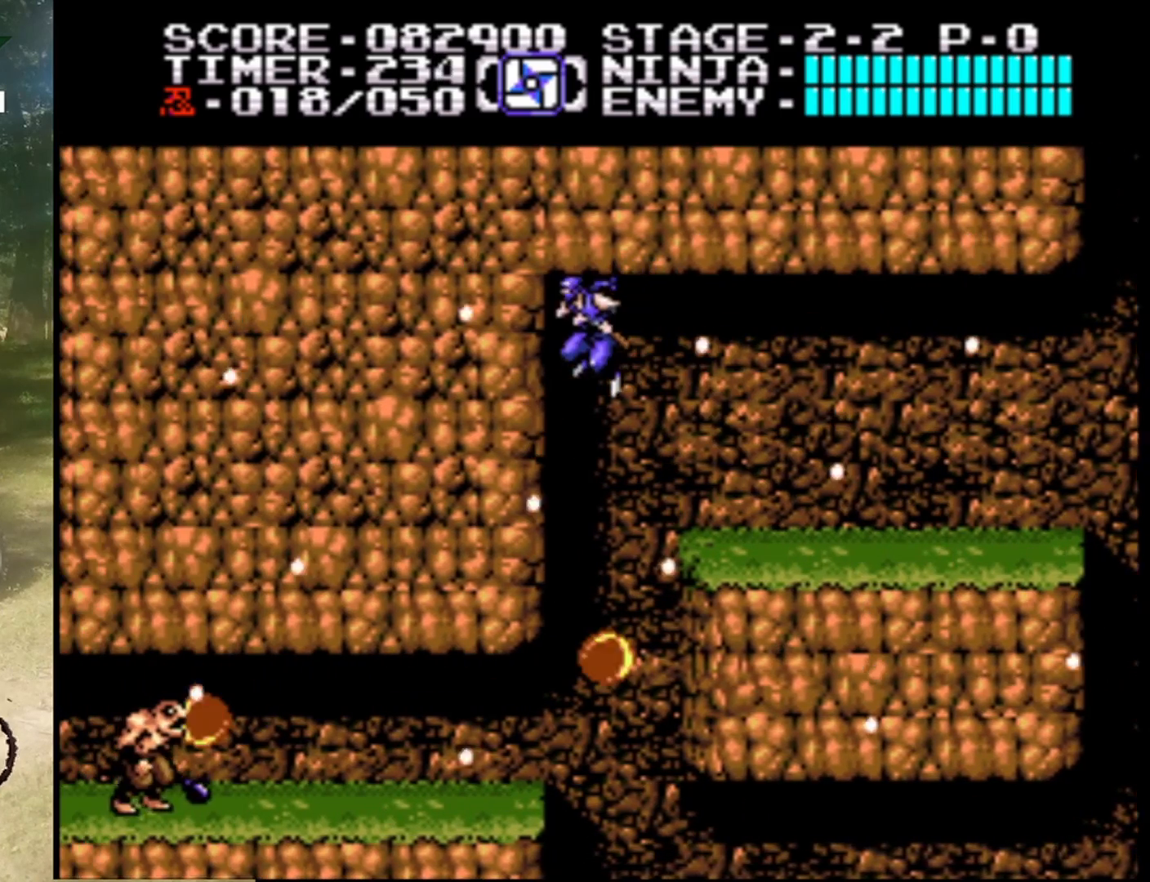
{"buttons": ["DPAD_DOWN"], "events": [[367, "DPAD_LEFT", "up"], [400, "DPAD_DOWN", "down"], [433, "A", "up"]]}